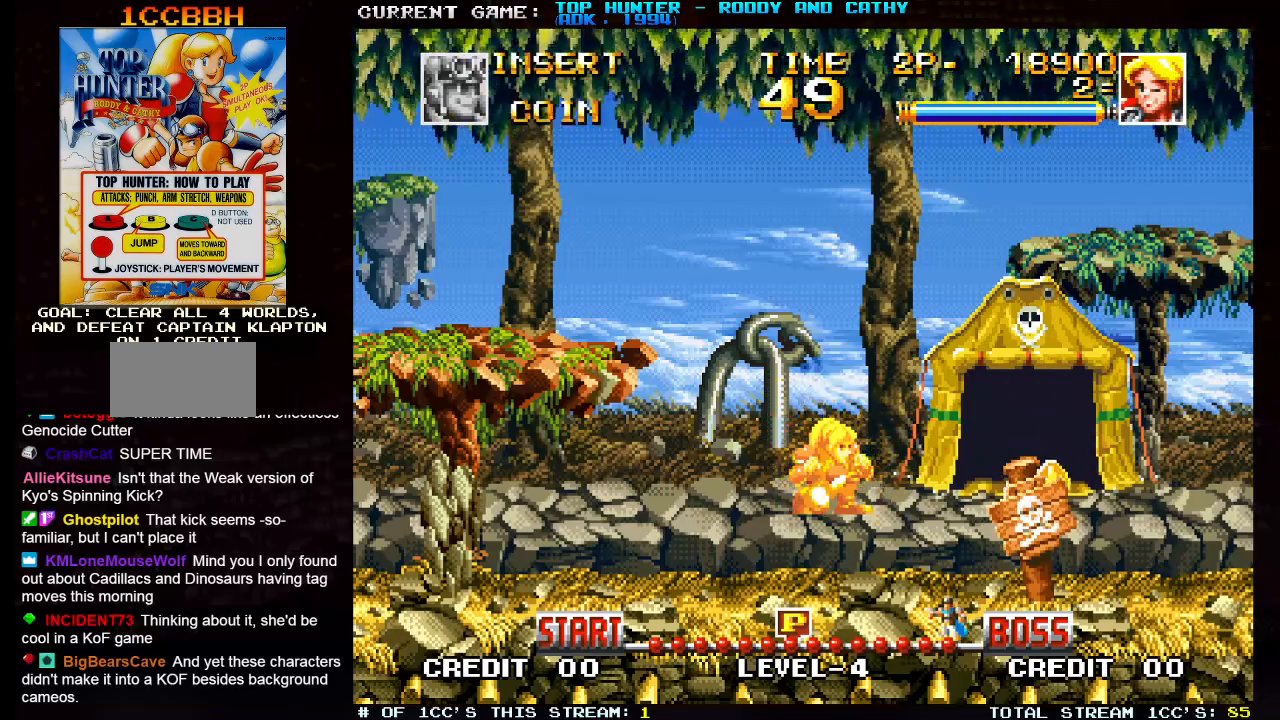
Gameplay with a controller (arcade stick); each line is a JSON object with the inputs held at the frame after it (dt_ms = milliseconds from this image to that frame). "events" lists button and stick changes between this image and that frame as [ms after this image, input, new state], when the widget could be followed in between. Not read: L3 R3.
{"dt_ms": 500, "buttons": [], "left_stick": "right", "events": [[33, "SQUARE", "down"], [117, "SQUARE", "up"]]}
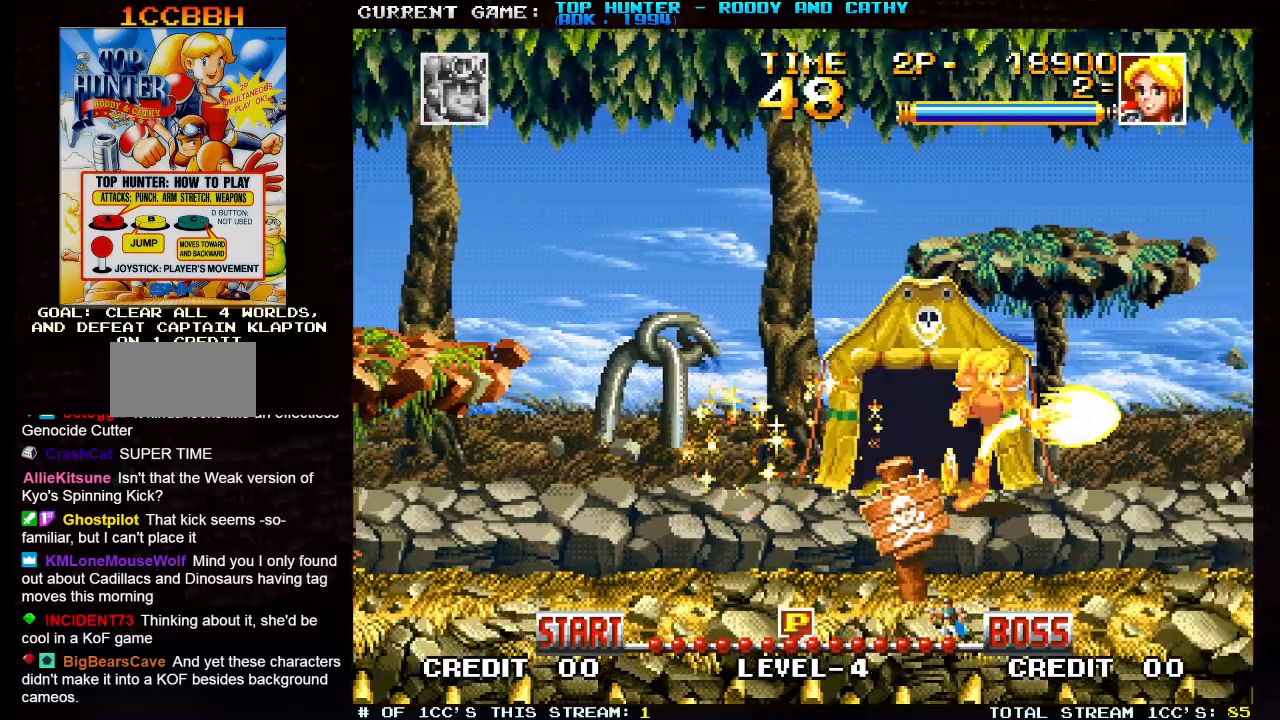
{"dt_ms": 500, "buttons": [], "left_stick": "left", "events": [[300, "left_stick", "center"], [350, "left_stick", "left"]]}
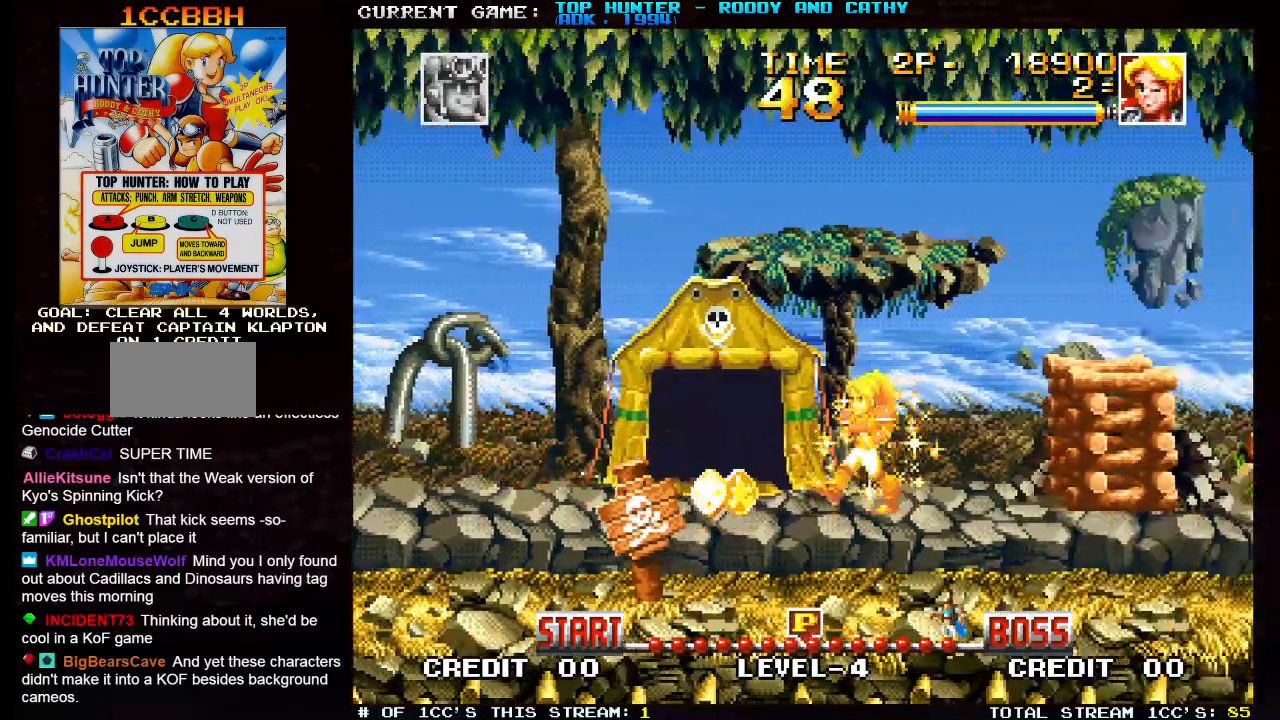
{"dt_ms": 500, "buttons": [], "left_stick": "right", "events": [[400, "left_stick", "right"]]}
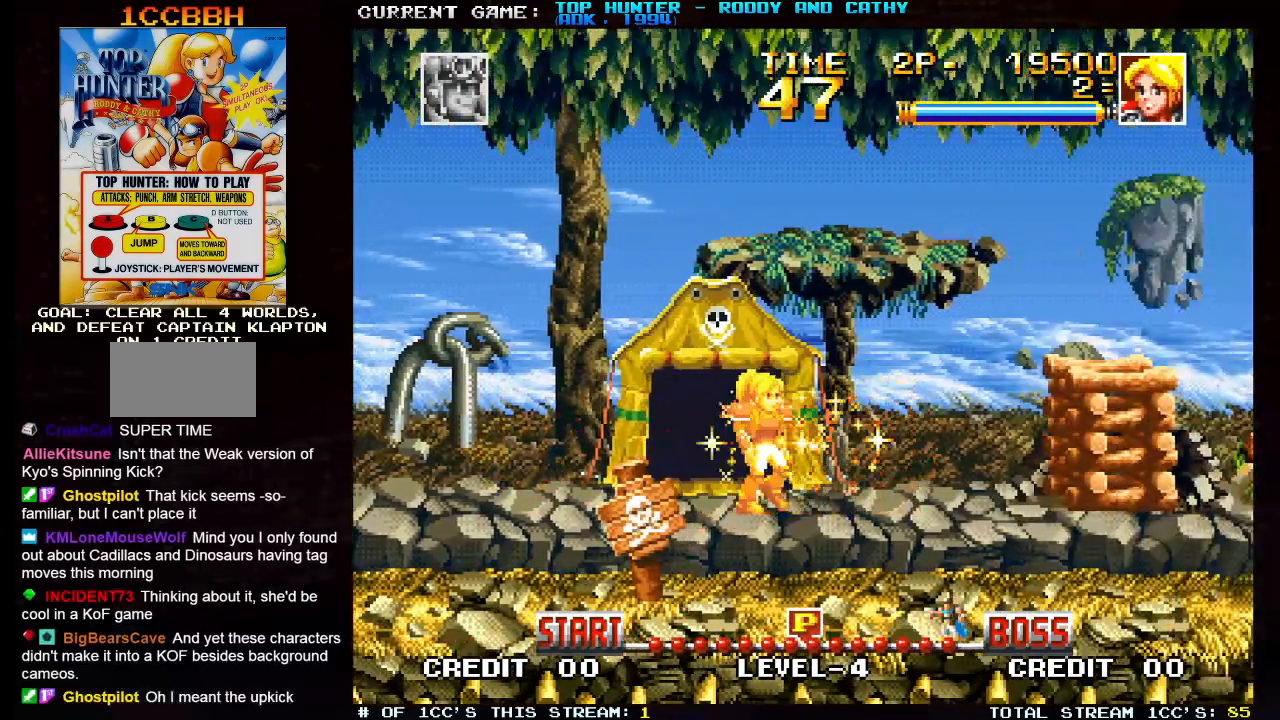
{"dt_ms": 500, "buttons": [], "left_stick": "right", "events": []}
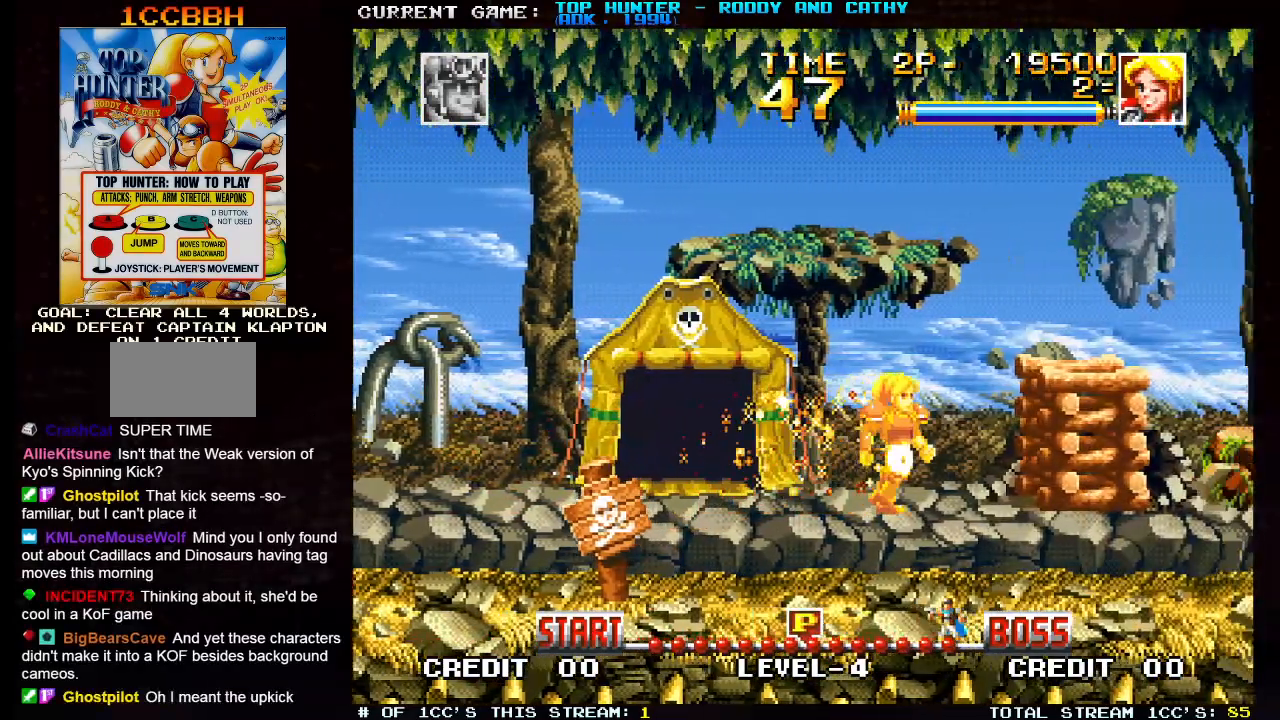
{"dt_ms": 1000, "buttons": [], "left_stick": "center", "events": [[117, "SQUARE", "down"], [200, "SQUARE", "up"], [217, "left_stick", "center"], [450, "SQUARE", "down"], [517, "SQUARE", "up"], [733, "SQUARE", "down"], [800, "SQUARE", "up"]]}
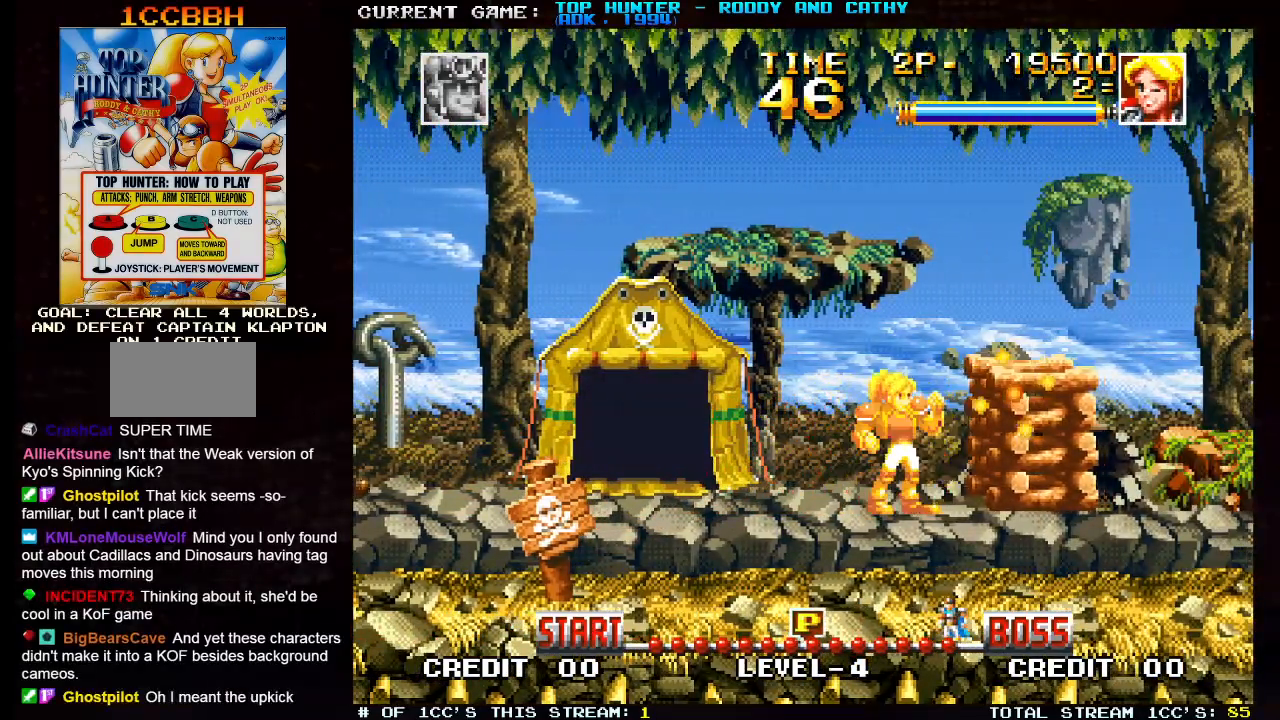
{"dt_ms": 500, "buttons": [], "left_stick": "center", "events": [[17, "SQUARE", "down"], [100, "SQUARE", "up"], [433, "SQUARE", "down"], [500, "SQUARE", "up"]]}
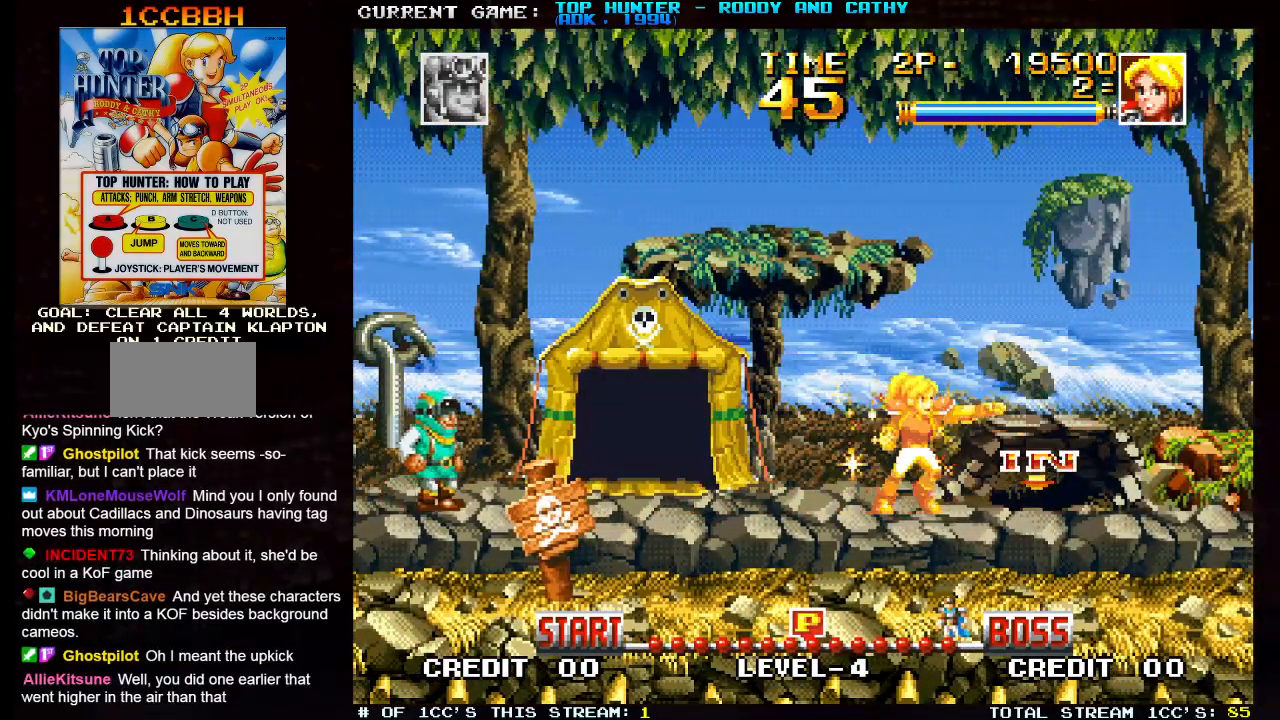
{"dt_ms": 500, "buttons": [], "left_stick": "left", "events": [[200, "left_stick", "left"]]}
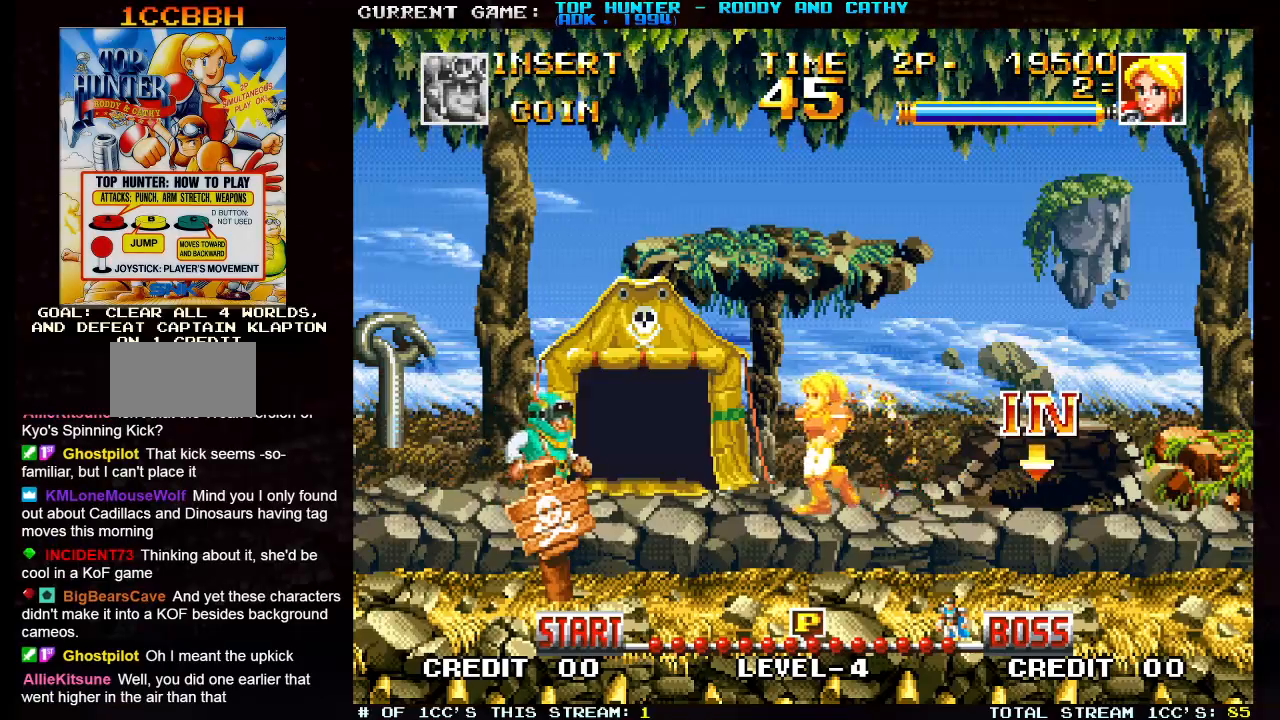
{"dt_ms": 500, "buttons": [], "left_stick": "left", "events": [[67, "SQUARE", "down"], [117, "SQUARE", "up"], [233, "SQUARE", "down"], [300, "SQUARE", "up"], [400, "SQUARE", "down"], [467, "SQUARE", "up"]]}
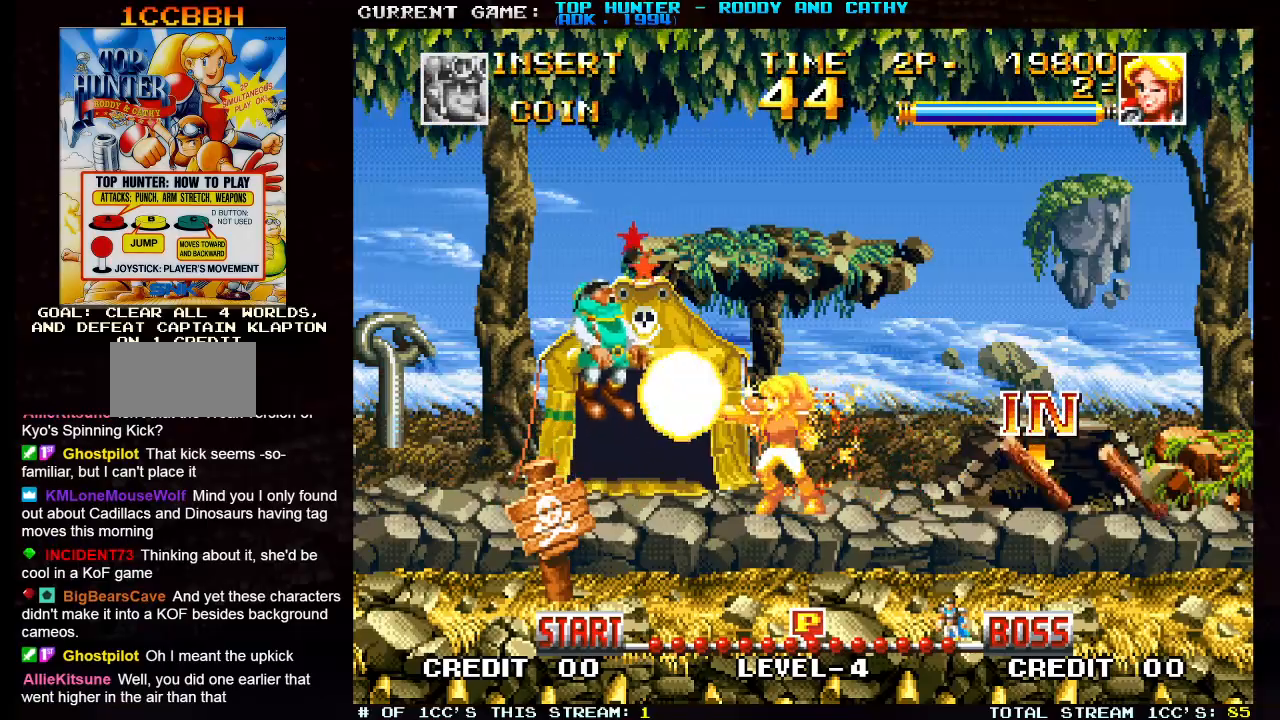
{"dt_ms": 500, "buttons": [], "left_stick": "left", "events": [[83, "SQUARE", "down"], [167, "SQUARE", "up"]]}
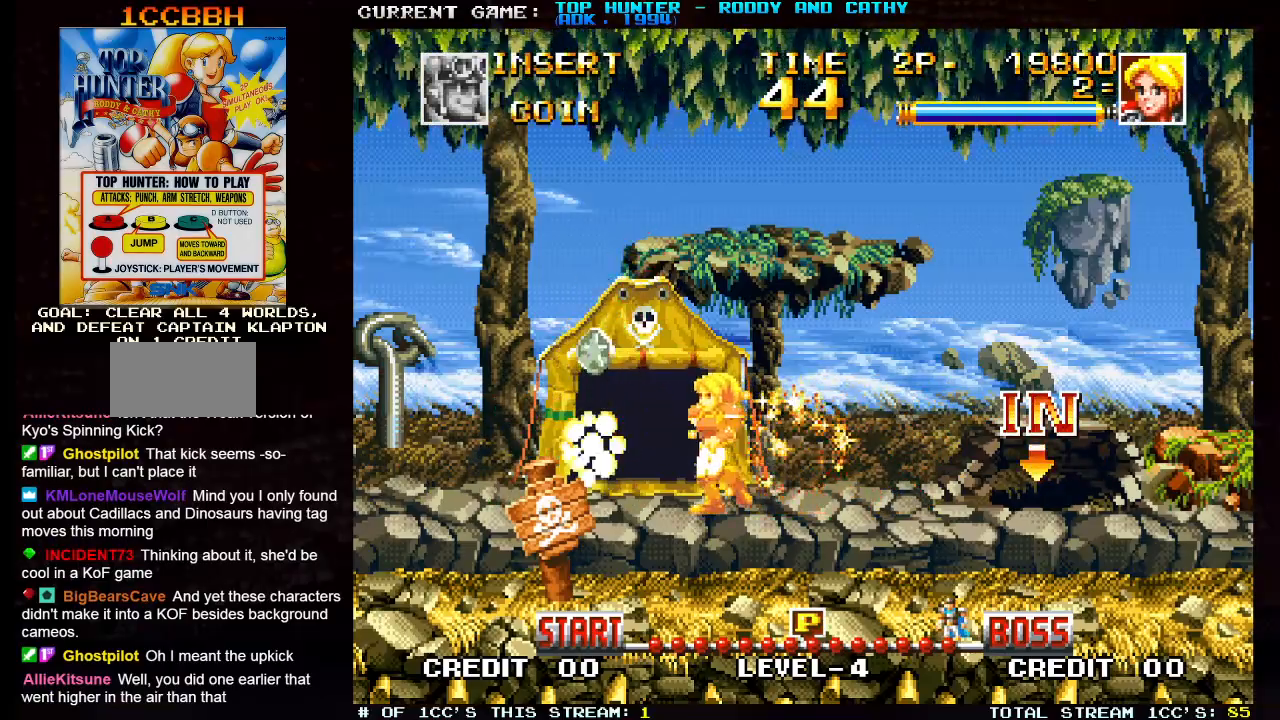
{"dt_ms": 1000, "buttons": [], "left_stick": "right", "events": [[183, "left_stick", "center"], [283, "left_stick", "left"], [483, "left_stick", "center"], [517, "left_stick", "right"]]}
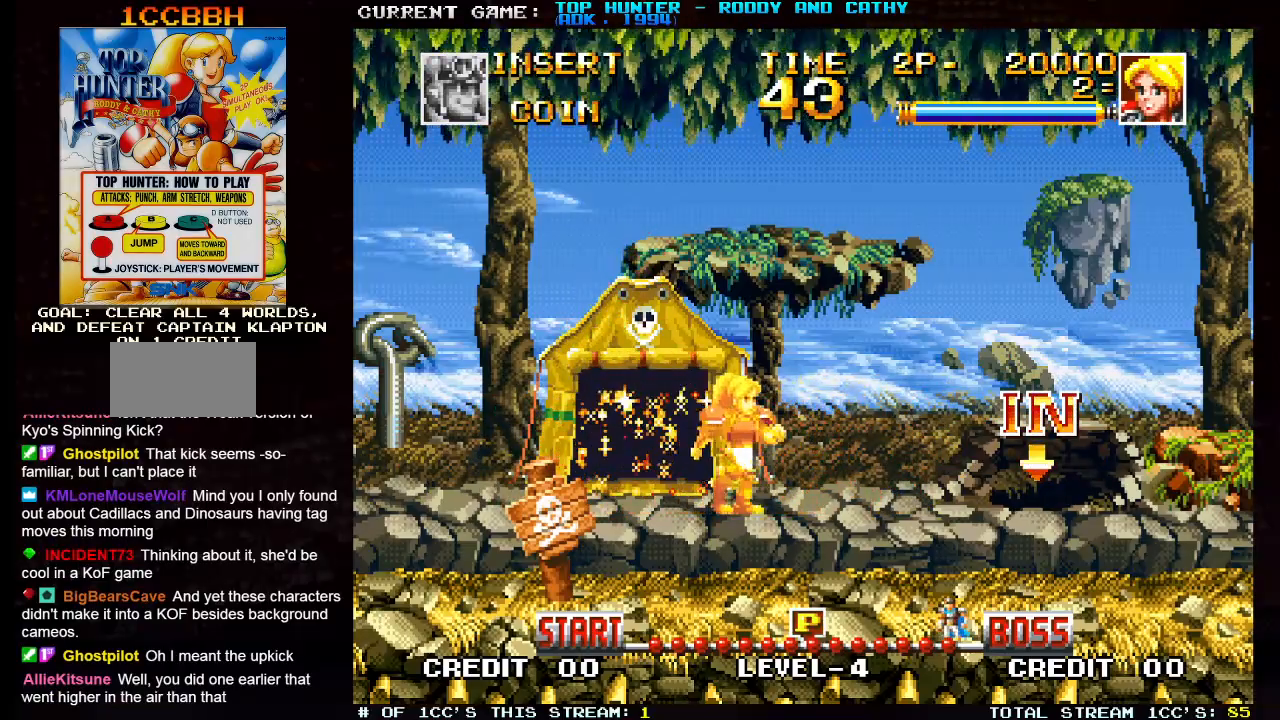
{"dt_ms": 500, "buttons": [], "left_stick": "down-right", "events": [[150, "left_stick", "center"], [383, "left_stick", "down-right"]]}
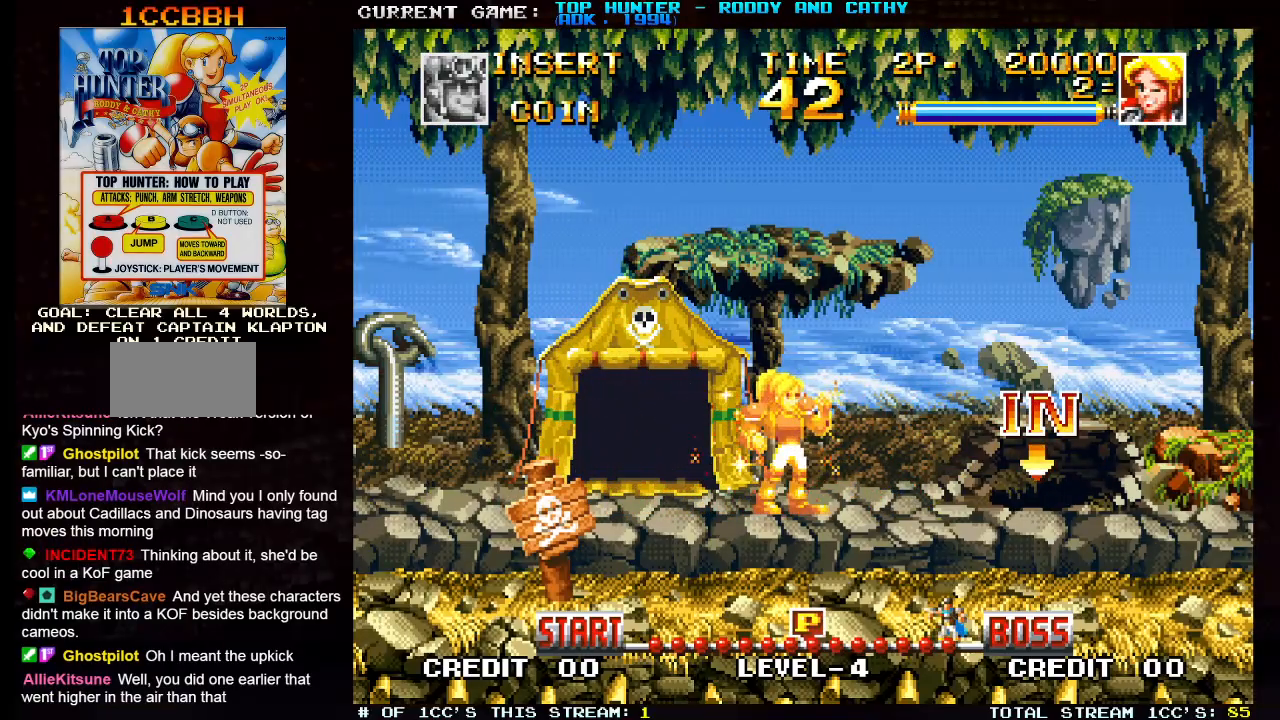
{"dt_ms": 500, "buttons": [], "left_stick": "down", "events": [[17, "left_stick", "center"], [67, "left_stick", "left"], [233, "left_stick", "center"], [417, "left_stick", "down"]]}
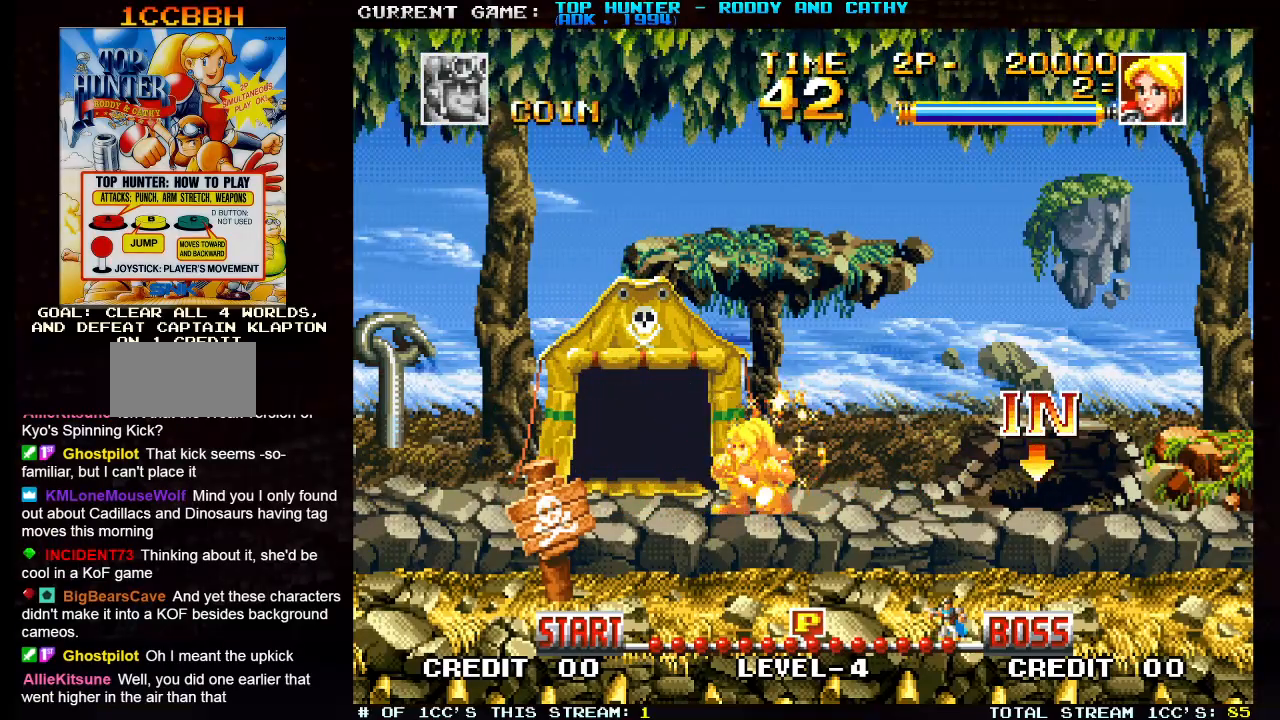
{"dt_ms": 500, "buttons": [], "left_stick": "center", "events": [[33, "TRIANGLE", "down"], [33, "left_stick", "left"], [100, "TRIANGLE", "up"], [100, "left_stick", "center"]]}
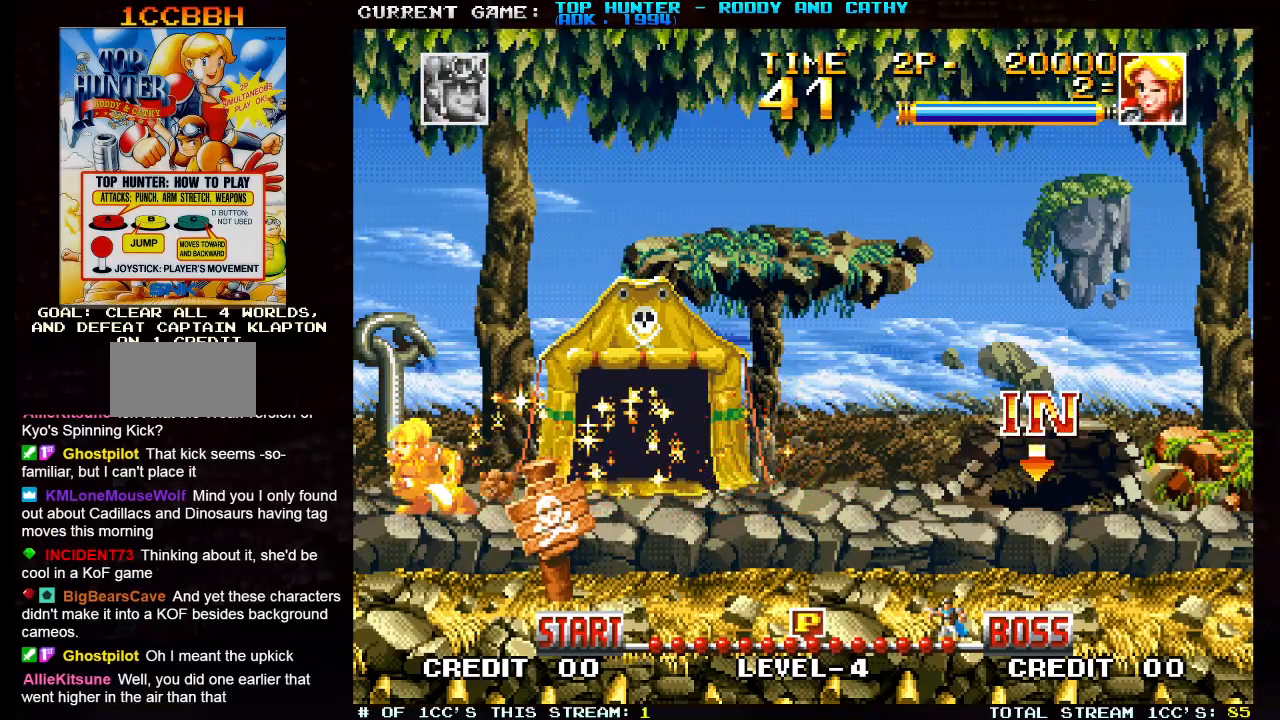
{"dt_ms": 500, "buttons": [], "left_stick": "center", "events": [[67, "left_stick", "down"], [183, "left_stick", "right"], [217, "TRIANGLE", "down"], [283, "left_stick", "center"], [300, "TRIANGLE", "up"]]}
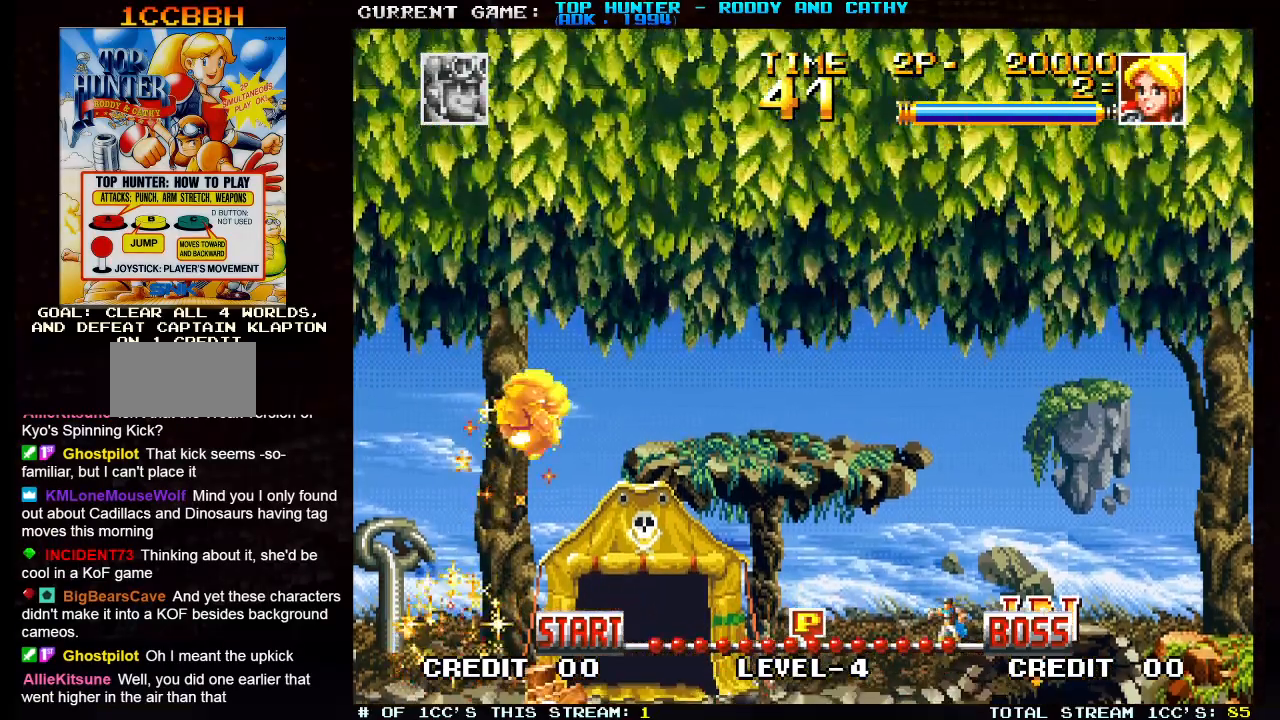
{"dt_ms": 500, "buttons": [], "left_stick": "left", "events": [[200, "left_stick", "left"]]}